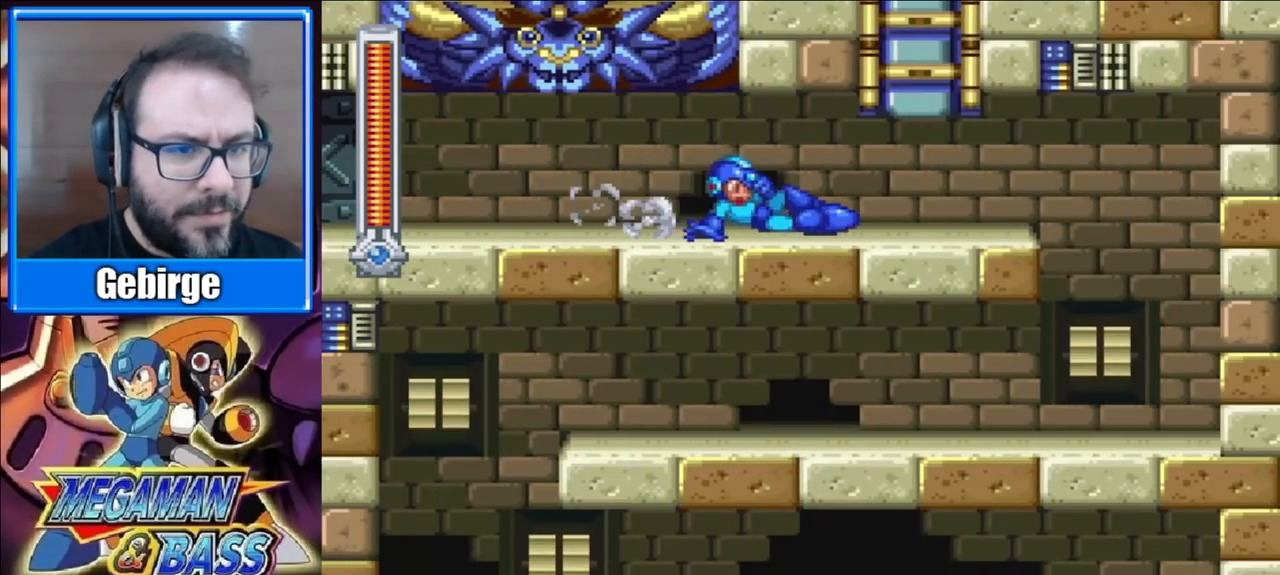
Gameplay with a controller (Xbox layout); each line is a JSON object with the inputs held at the frame after it. "events" lists button and stick changes between this image and that frame as [ms after this image, input, new state], when the widget could be followed in between. Not read: L1 L2 R1 R2 left_stick.
{"buttons": ["DPAD_RIGHT"], "right_stick": "center", "events": []}
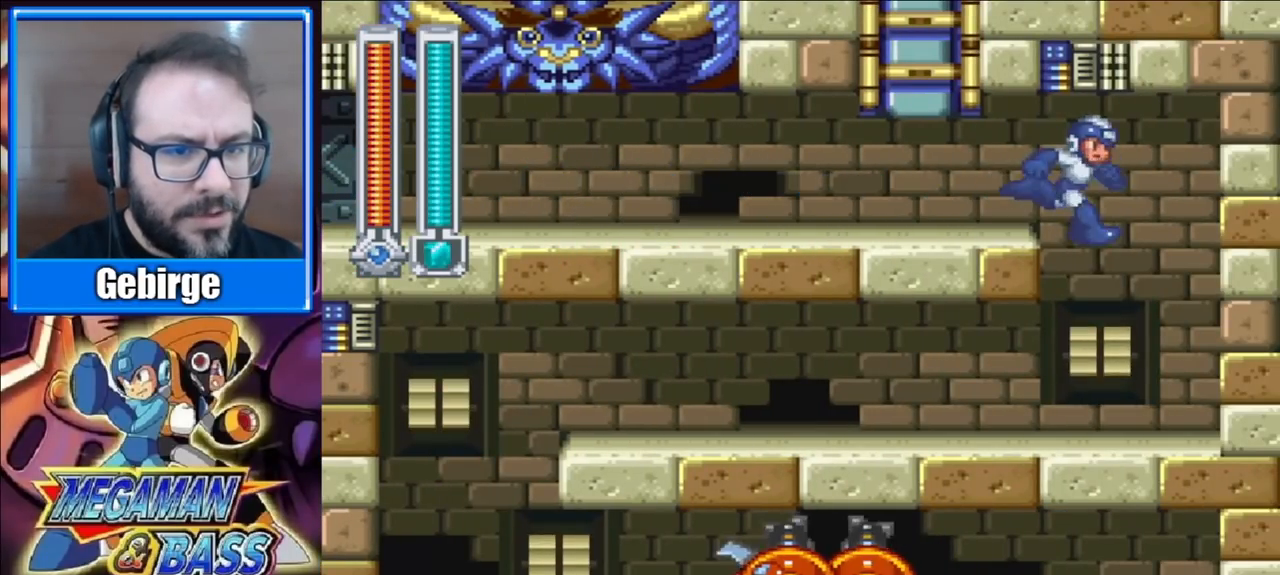
{"buttons": ["DPAD_LEFT"], "right_stick": "center", "events": [[383, "DPAD_RIGHT", "up"], [433, "DPAD_LEFT", "down"]]}
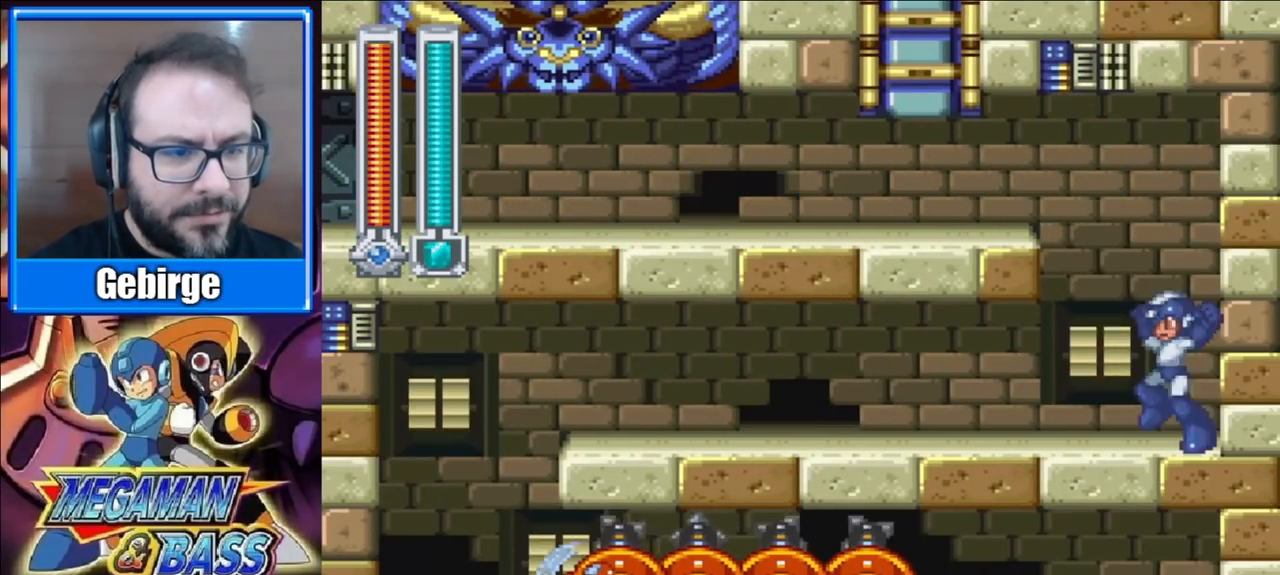
{"buttons": ["DPAD_LEFT"], "right_stick": "center", "events": []}
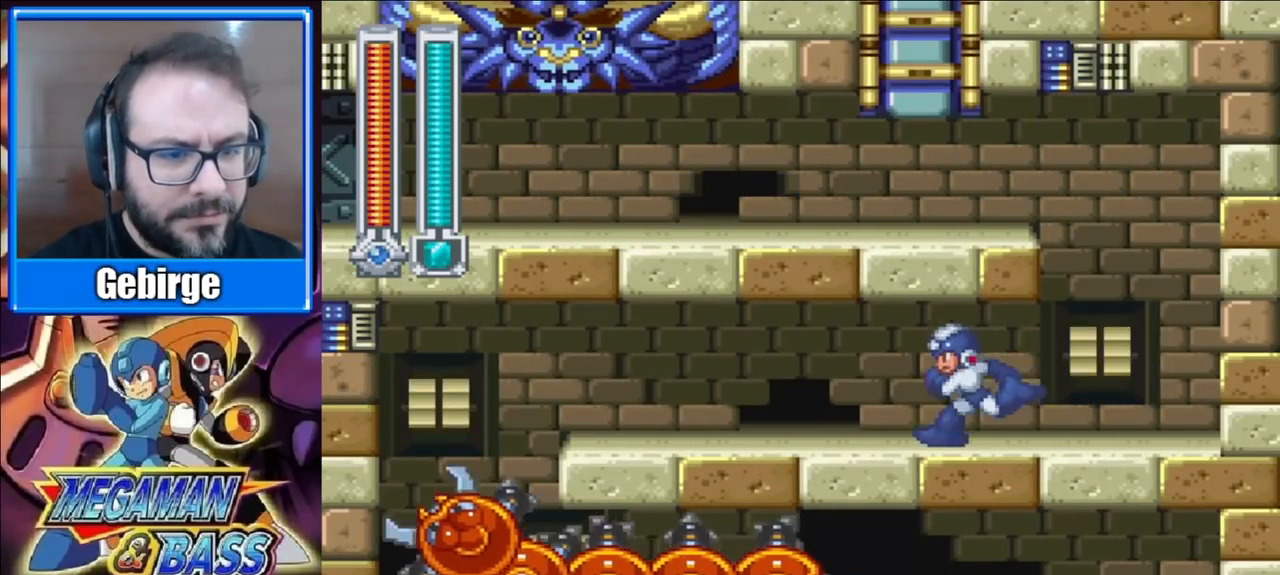
{"buttons": ["DPAD_LEFT"], "right_stick": "center", "events": []}
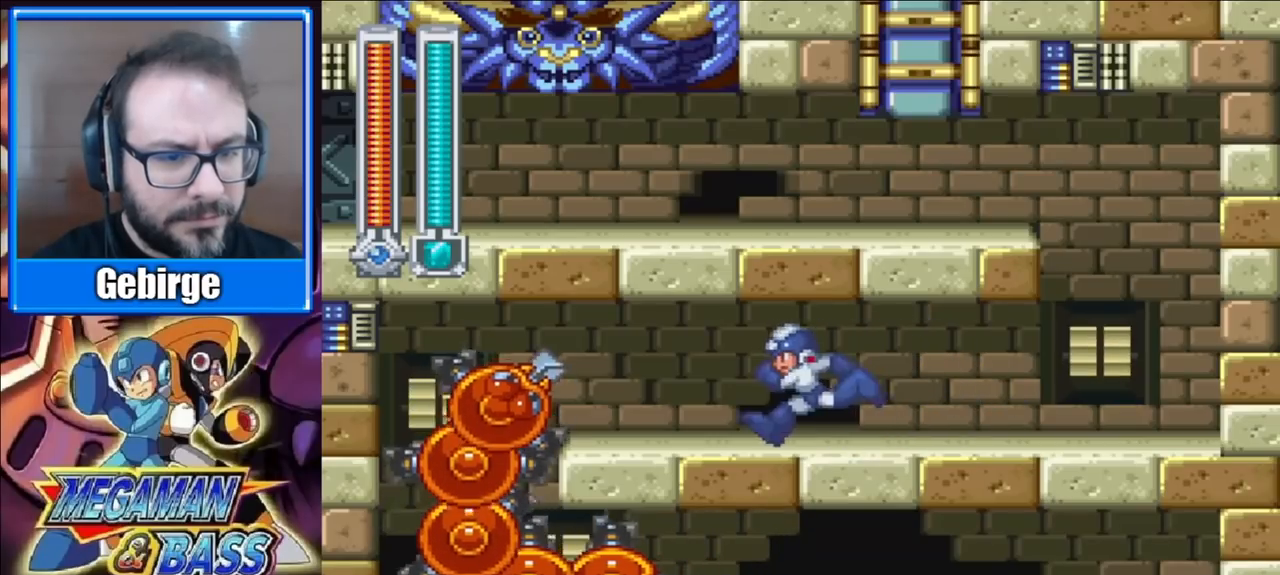
{"buttons": [], "right_stick": "center", "events": [[17, "X", "down"], [50, "DPAD_LEFT", "up"], [183, "X", "up"]]}
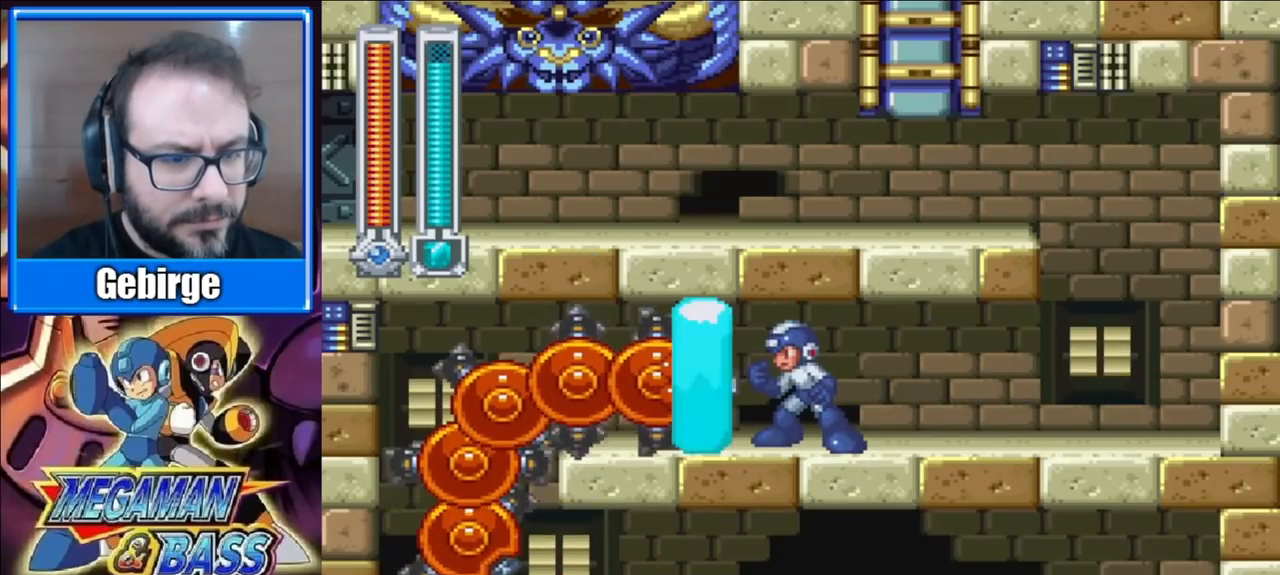
{"buttons": ["A", "DPAD_DOWN", "DPAD_LEFT"], "right_stick": "center", "events": [[183, "DPAD_LEFT", "down"], [283, "DPAD_DOWN", "down"], [317, "A", "down"]]}
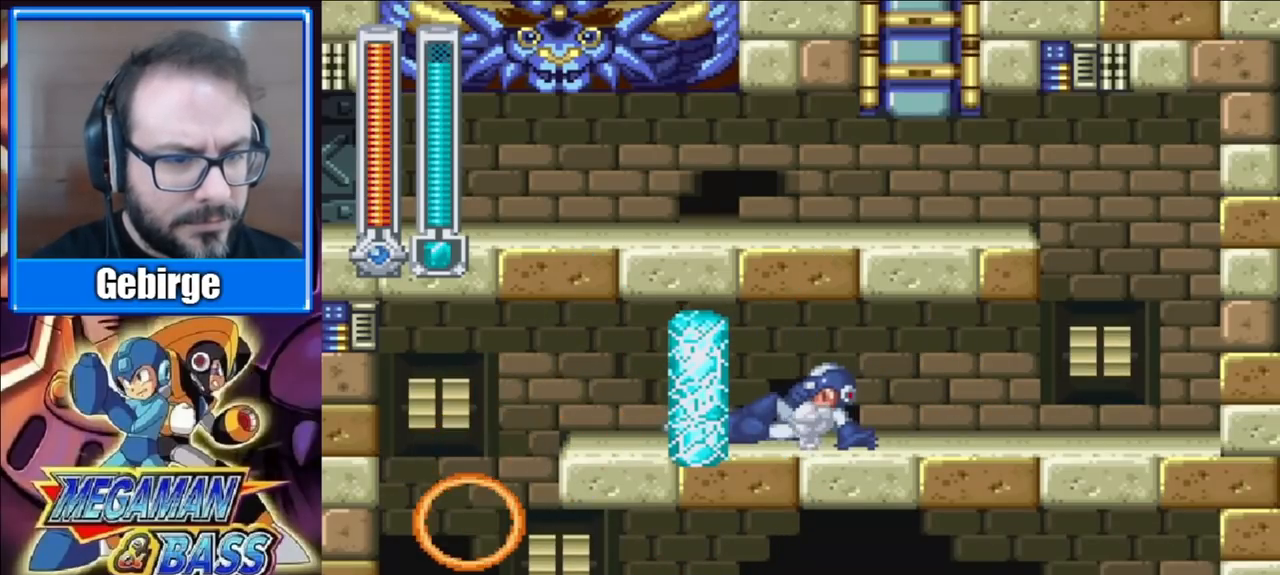
{"buttons": ["A", "DPAD_DOWN", "DPAD_LEFT"], "right_stick": "center", "events": []}
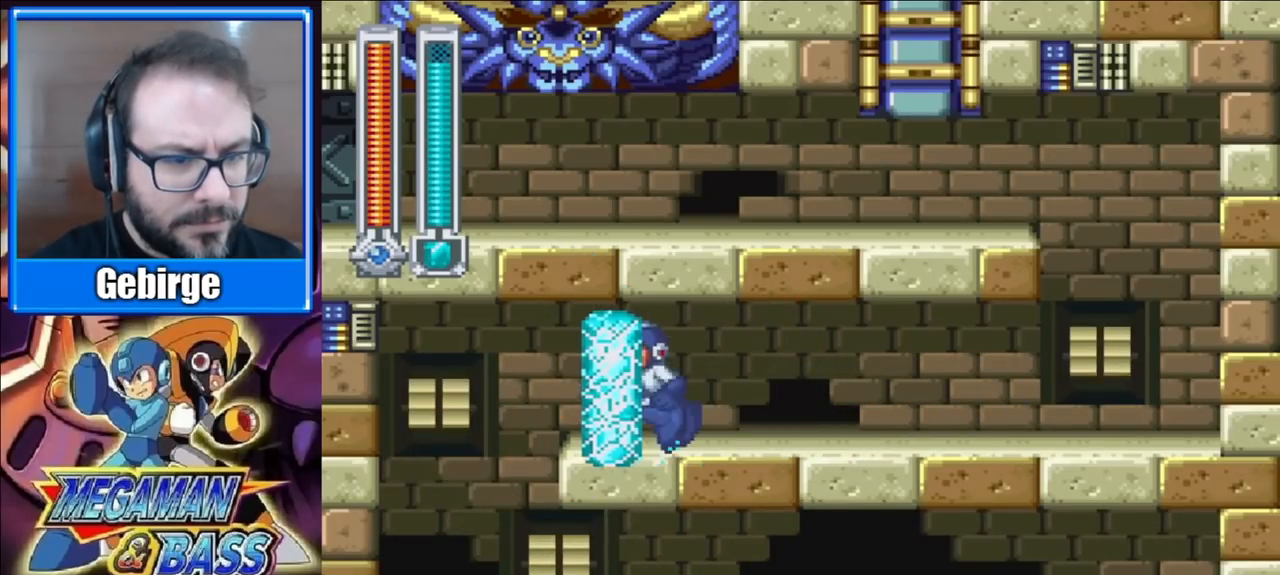
{"buttons": ["DPAD_DOWN", "DPAD_LEFT"], "right_stick": "center", "events": [[33, "A", "up"]]}
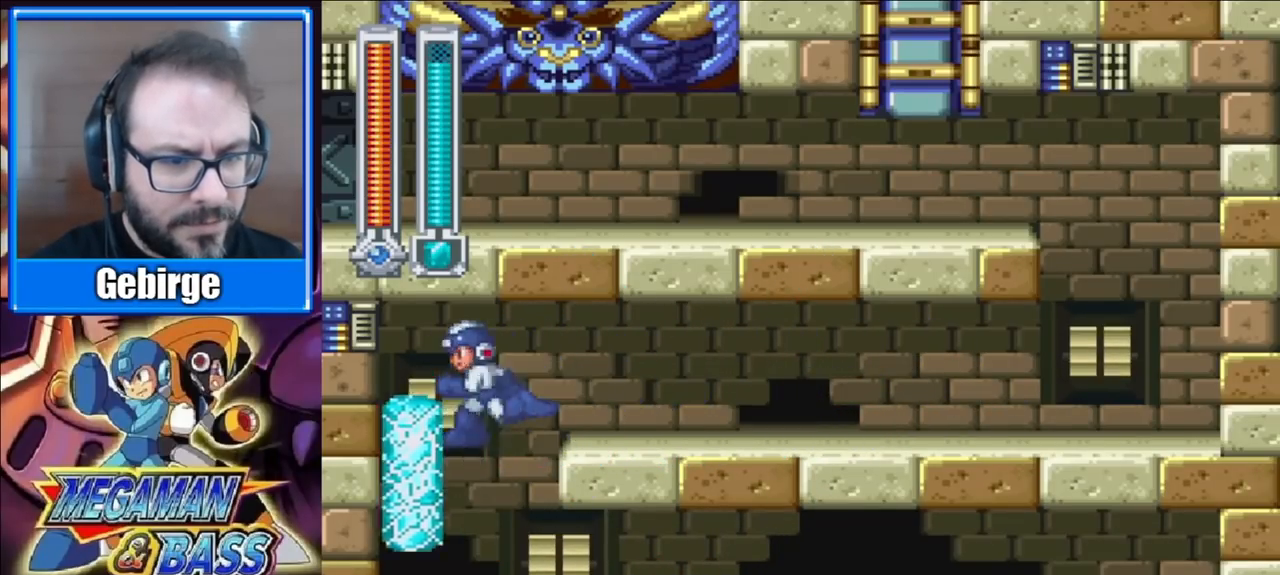
{"buttons": ["A", "DPAD_DOWN", "DPAD_RIGHT"], "right_stick": "center", "events": [[33, "DPAD_LEFT", "up"], [67, "DPAD_RIGHT", "down"], [433, "A", "down"]]}
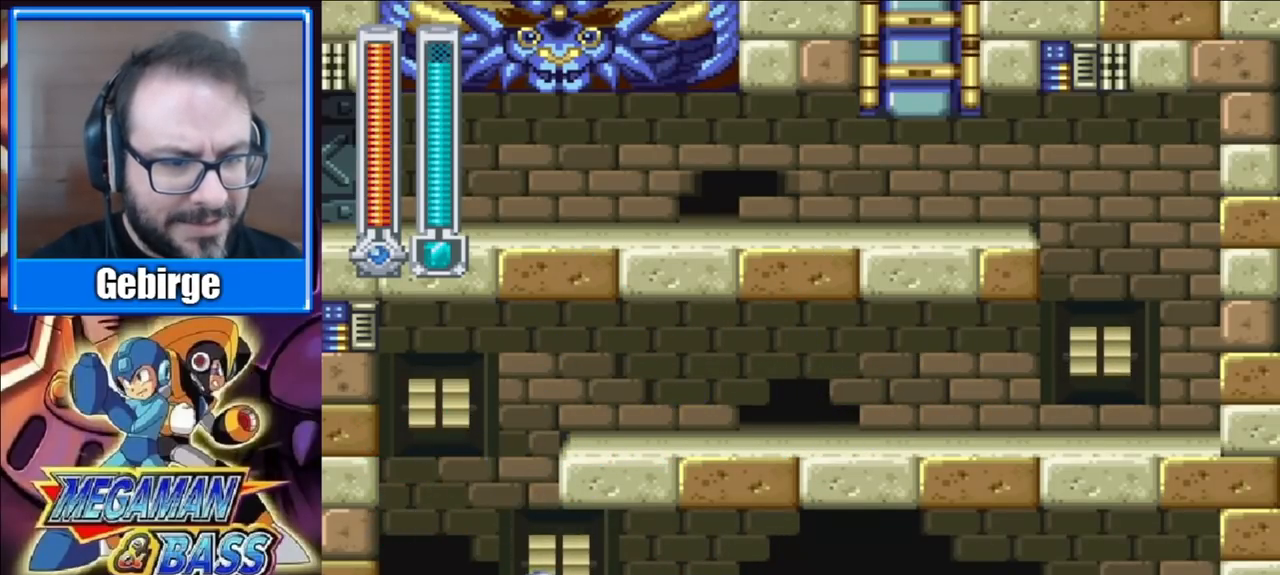
{"buttons": ["A", "DPAD_DOWN", "DPAD_RIGHT"], "right_stick": "center", "events": []}
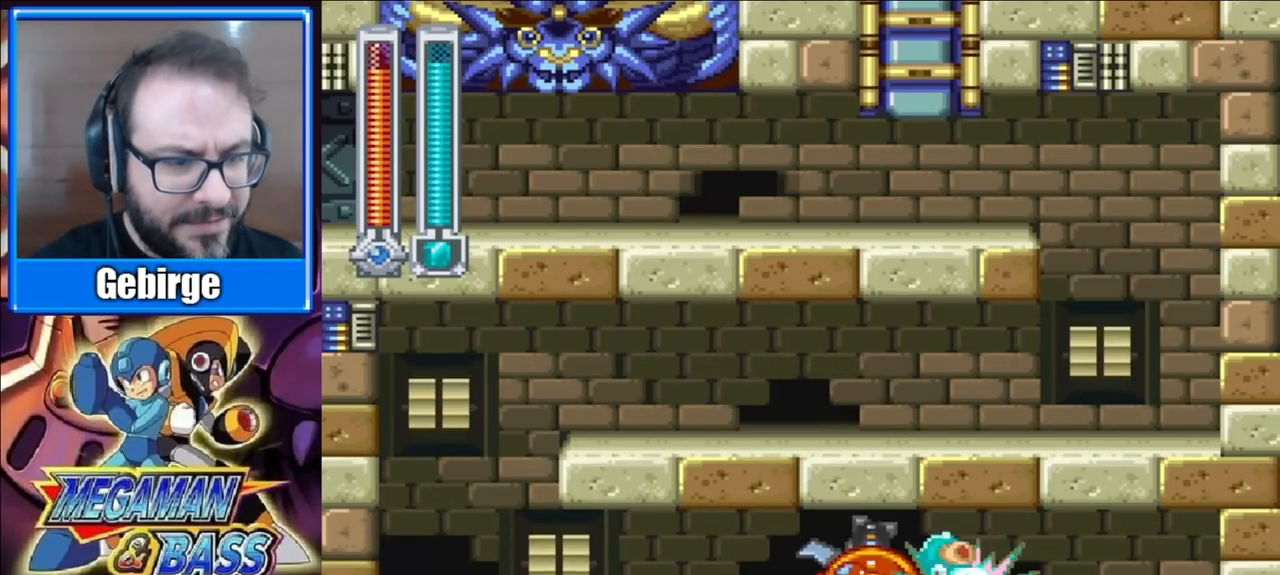
{"buttons": ["DPAD_DOWN", "DPAD_RIGHT"], "right_stick": "center", "events": [[267, "A", "up"]]}
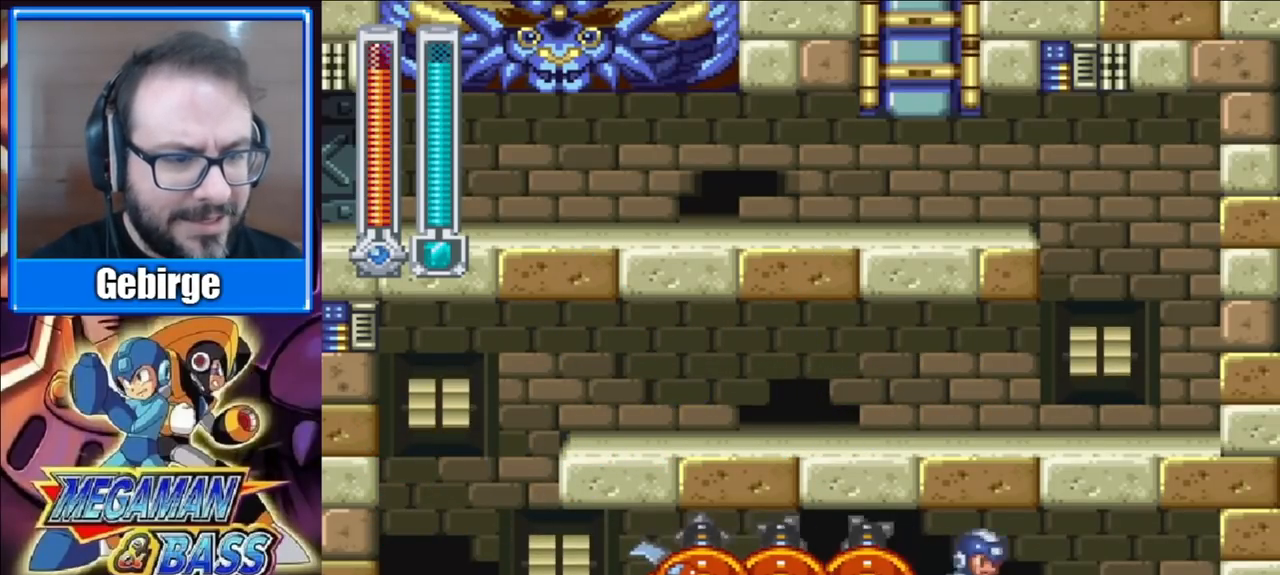
{"buttons": [], "right_stick": "center", "events": [[317, "DPAD_DOWN", "up"], [450, "DPAD_RIGHT", "up"]]}
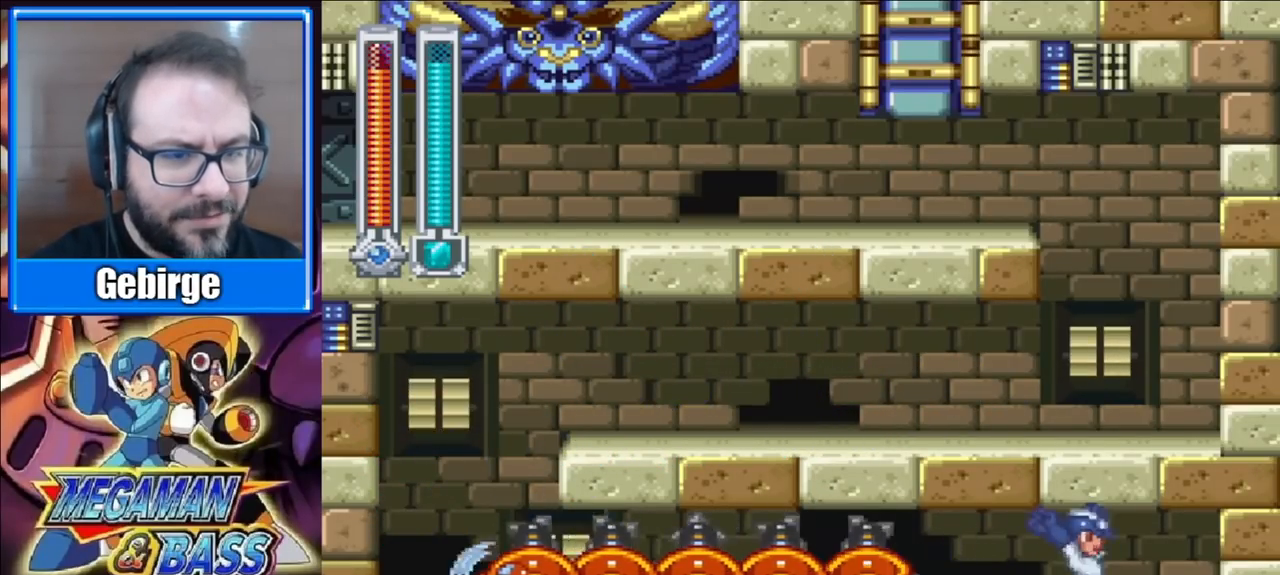
{"buttons": [], "right_stick": "center", "events": []}
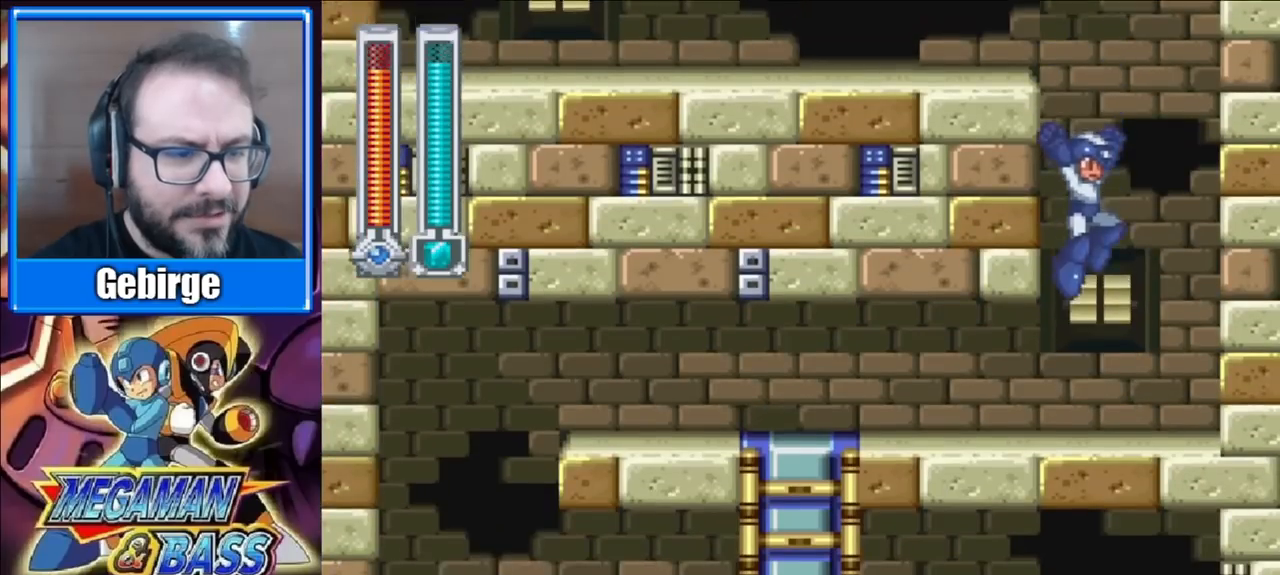
{"buttons": ["A", "DPAD_DOWN", "DPAD_LEFT"], "right_stick": "center", "events": [[233, "DPAD_LEFT", "down"], [267, "DPAD_DOWN", "down"], [450, "A", "down"]]}
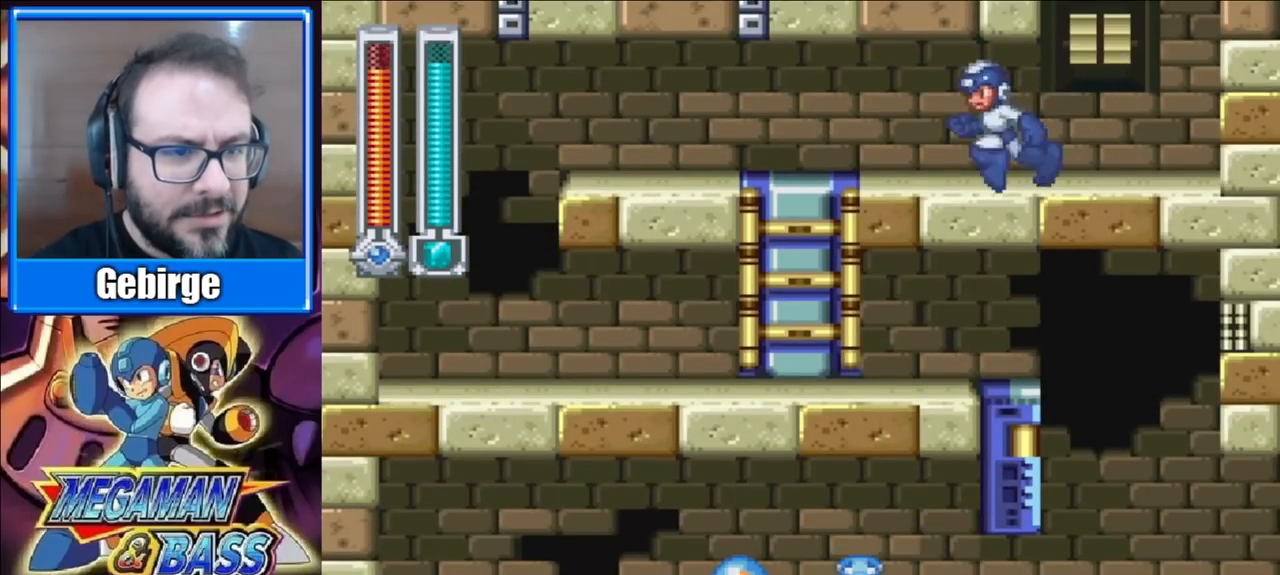
{"buttons": ["DPAD_RIGHT"], "right_stick": "center", "events": [[200, "A", "up"], [333, "DPAD_DOWN", "up"], [383, "DPAD_LEFT", "up"], [433, "DPAD_RIGHT", "down"]]}
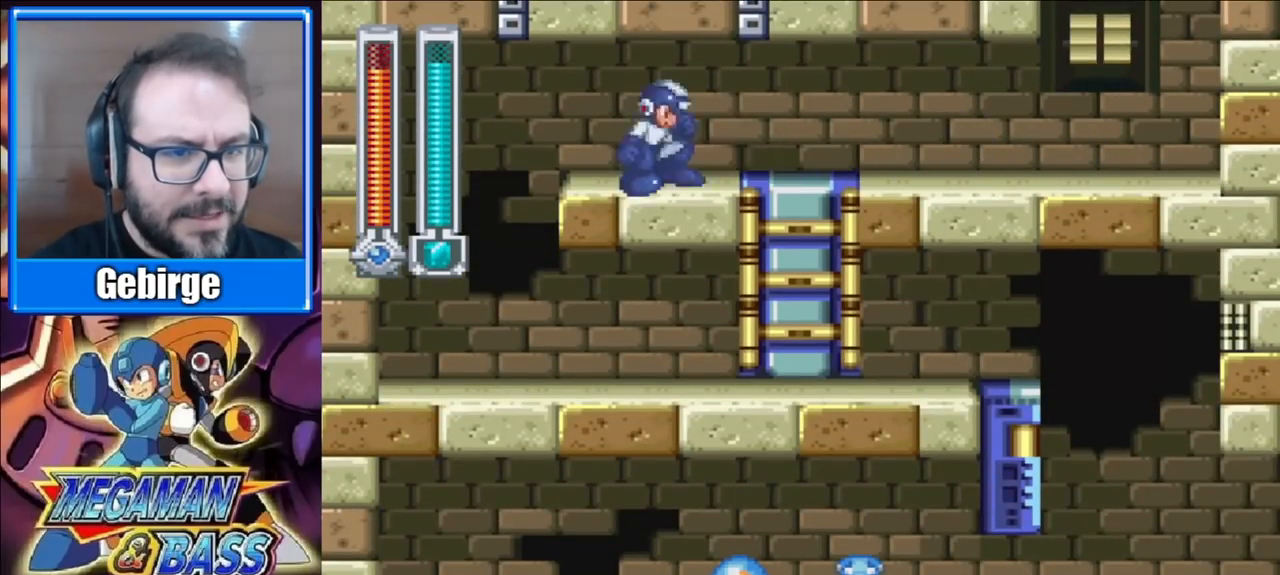
{"buttons": [], "right_stick": "center", "events": [[183, "DPAD_RIGHT", "up"]]}
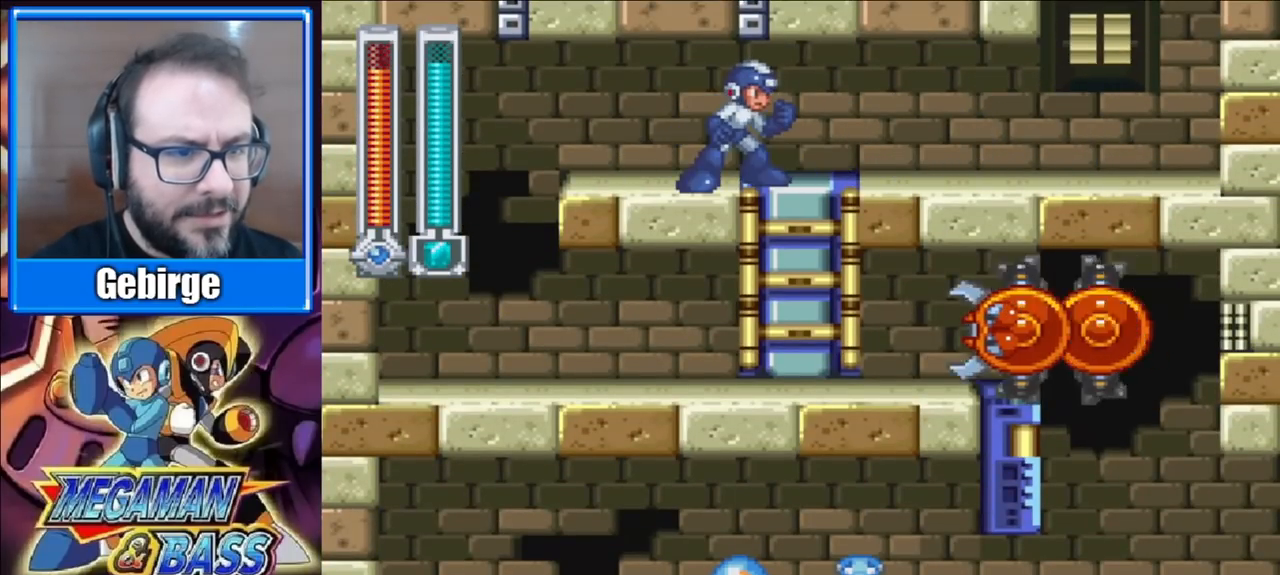
{"buttons": [], "right_stick": "center", "events": [[283, "DPAD_RIGHT", "down"], [450, "DPAD_RIGHT", "up"]]}
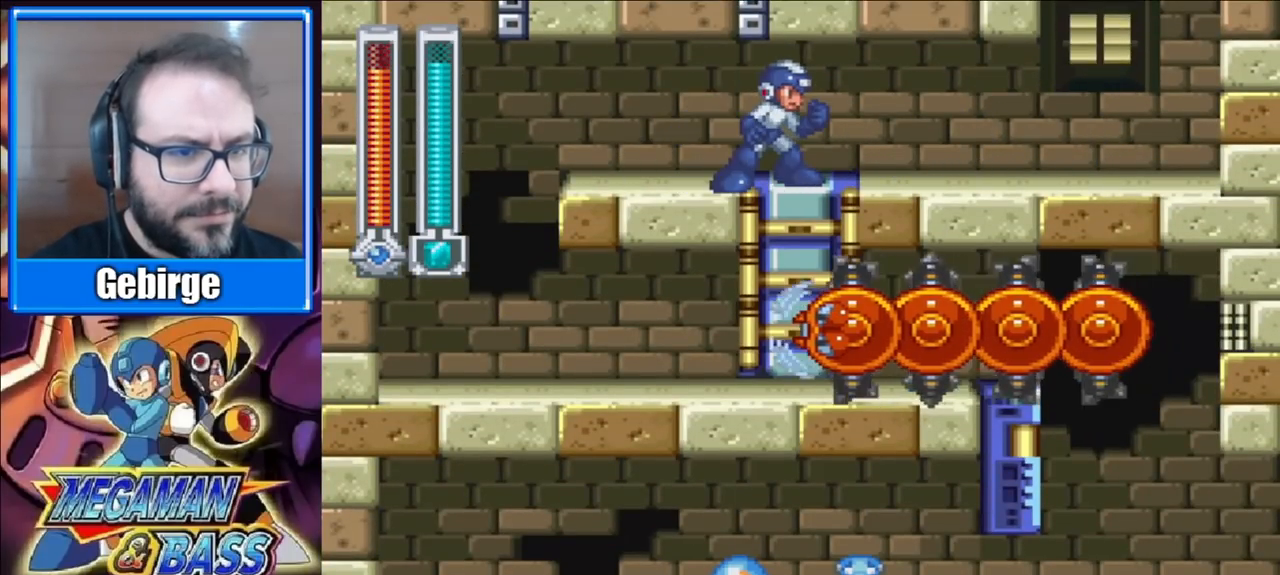
{"buttons": [], "right_stick": "center", "events": []}
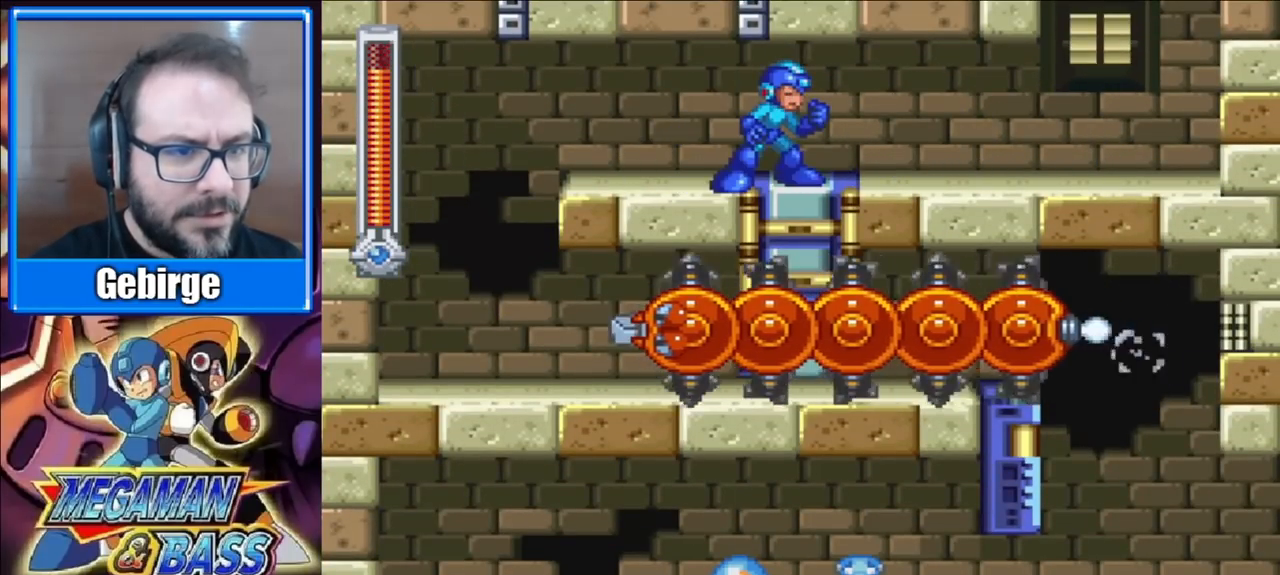
{"buttons": [], "right_stick": "center", "events": [[233, "DPAD_RIGHT", "down"], [367, "DPAD_RIGHT", "up"]]}
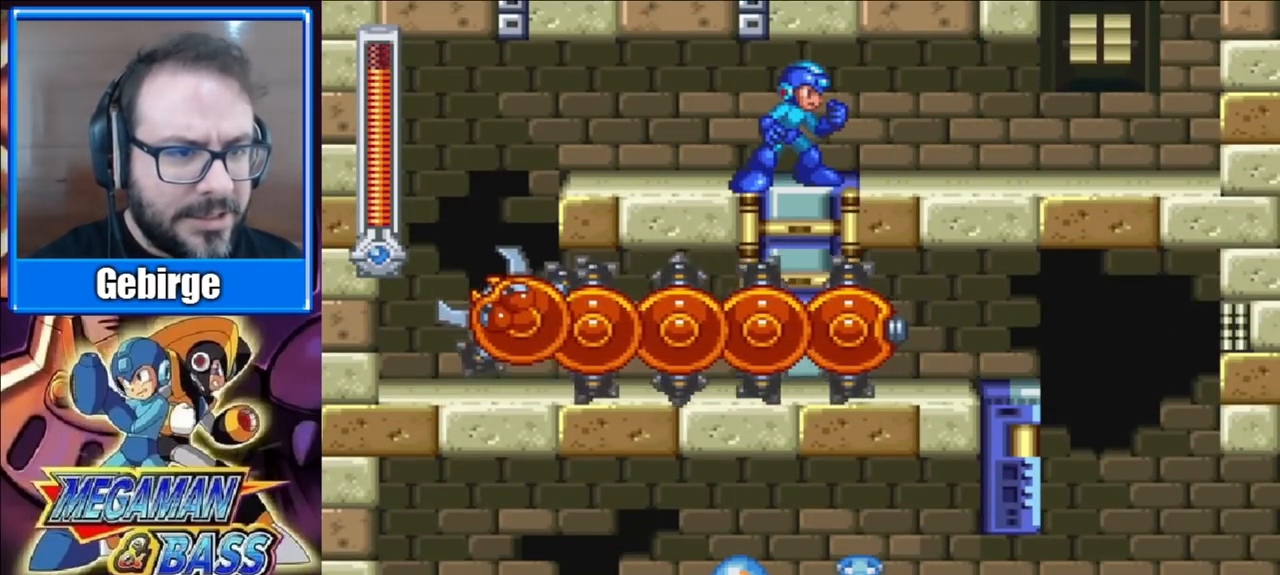
{"buttons": ["DPAD_DOWN"], "right_stick": "center", "events": [[400, "DPAD_DOWN", "down"]]}
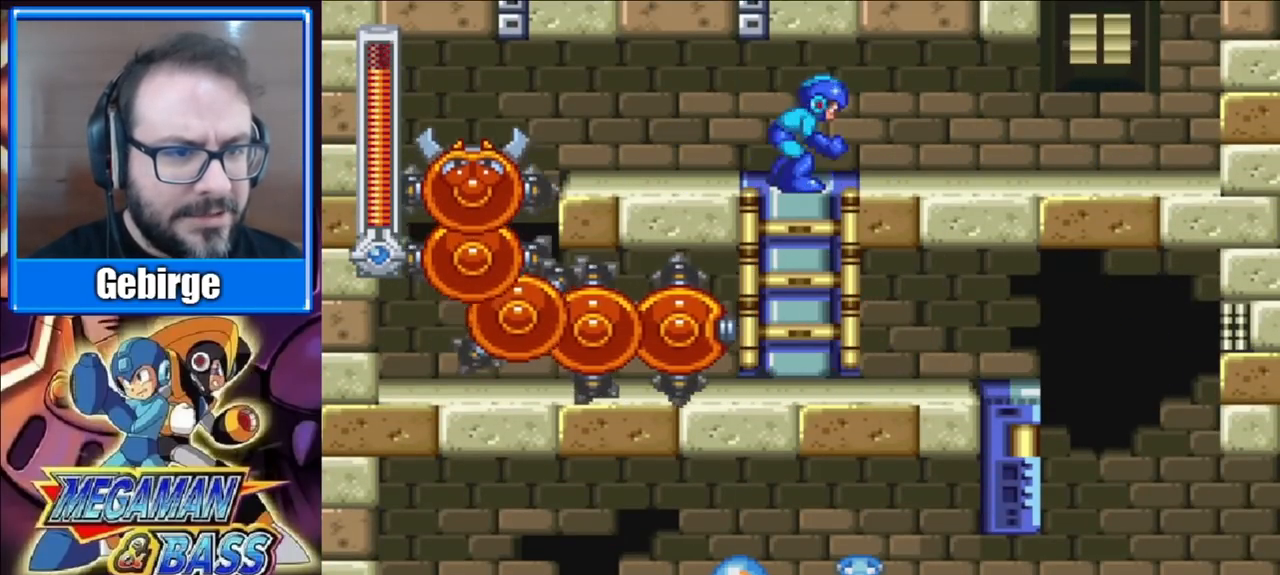
{"buttons": ["DPAD_DOWN", "DPAD_RIGHT"], "right_stick": "center", "events": [[433, "DPAD_RIGHT", "down"]]}
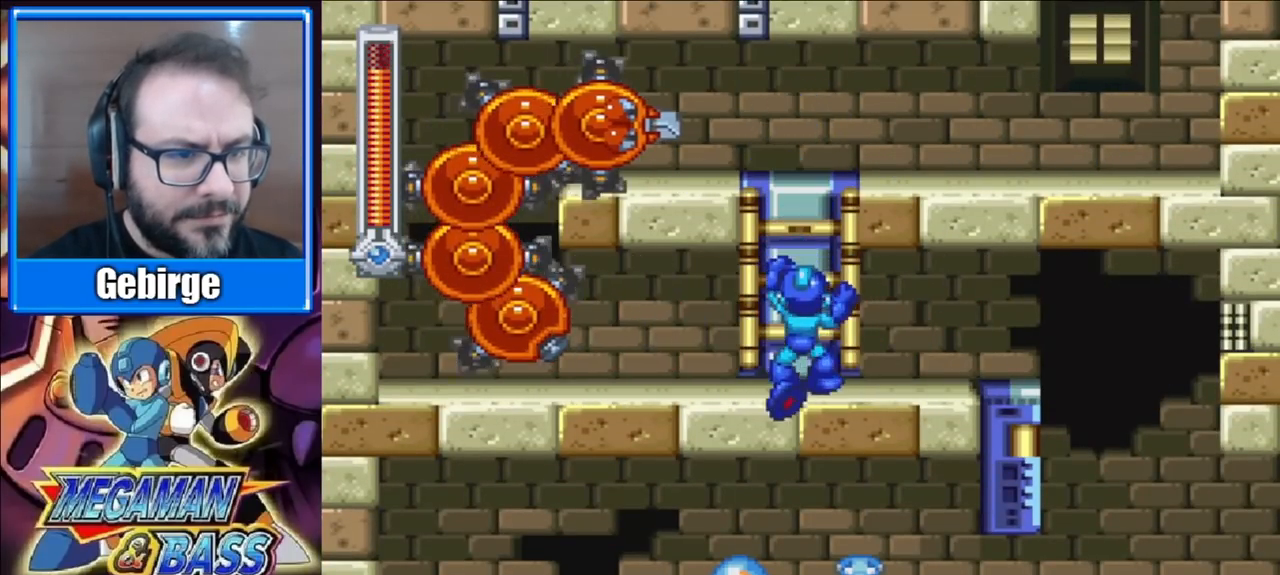
{"buttons": ["DPAD_RIGHT"], "right_stick": "center", "events": [[67, "DPAD_DOWN", "up"], [117, "DPAD_DOWN", "down"], [217, "DPAD_DOWN", "up"]]}
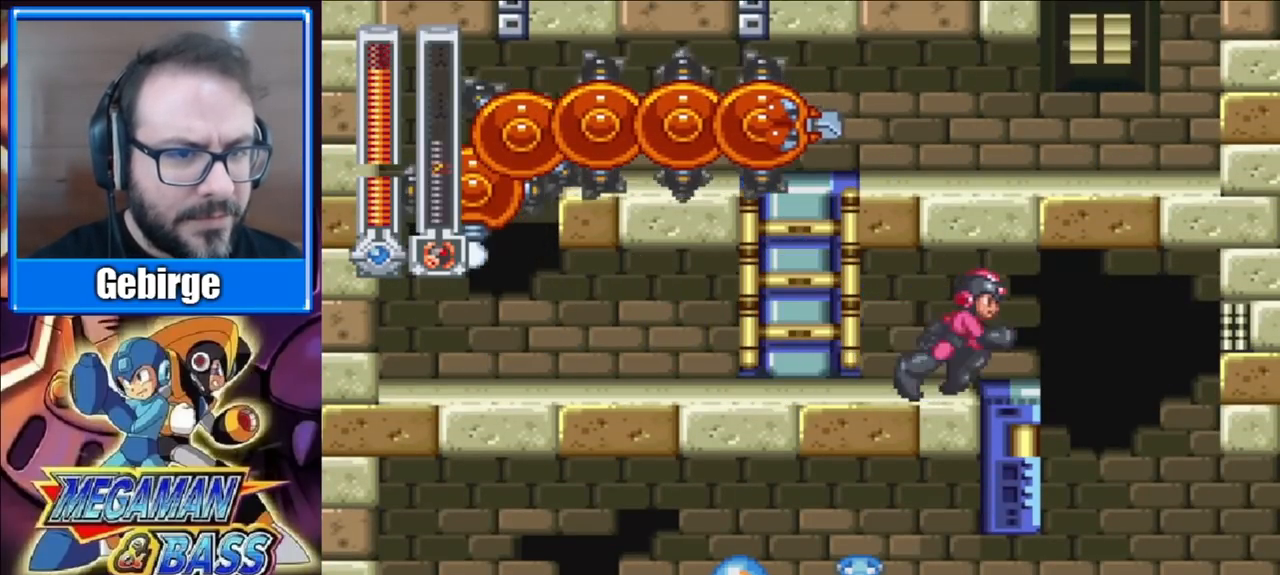
{"buttons": [], "right_stick": "center", "events": [[450, "DPAD_RIGHT", "up"]]}
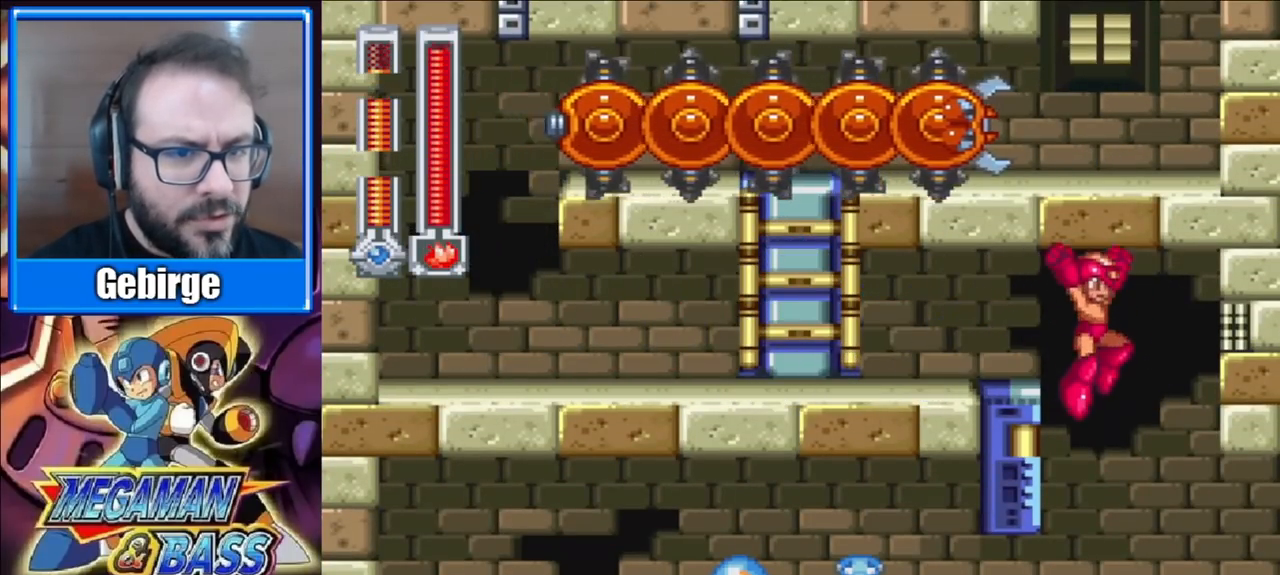
{"buttons": ["DPAD_LEFT"], "right_stick": "center", "events": [[433, "DPAD_LEFT", "down"]]}
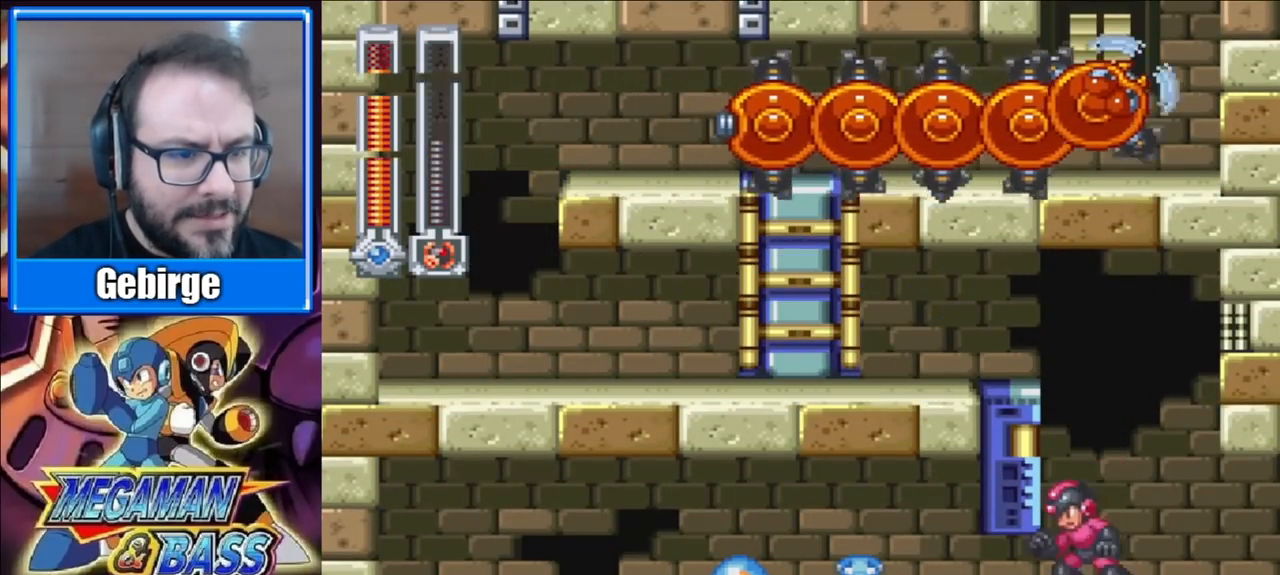
{"buttons": ["A", "DPAD_DOWN", "DPAD_LEFT"], "right_stick": "center", "events": [[67, "DPAD_LEFT", "up"], [283, "DPAD_DOWN", "down"], [317, "DPAD_LEFT", "down"], [350, "A", "down"]]}
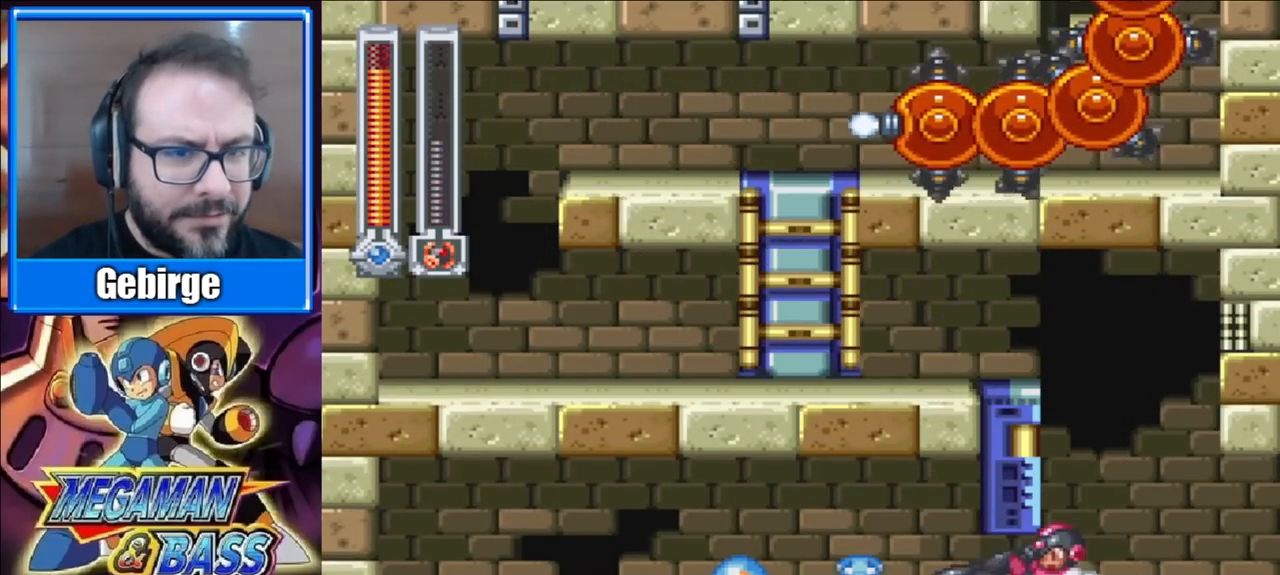
{"buttons": ["DPAD_DOWN", "DPAD_RIGHT"], "right_stick": "center", "events": [[167, "A", "up"], [450, "DPAD_LEFT", "up"], [483, "DPAD_RIGHT", "down"]]}